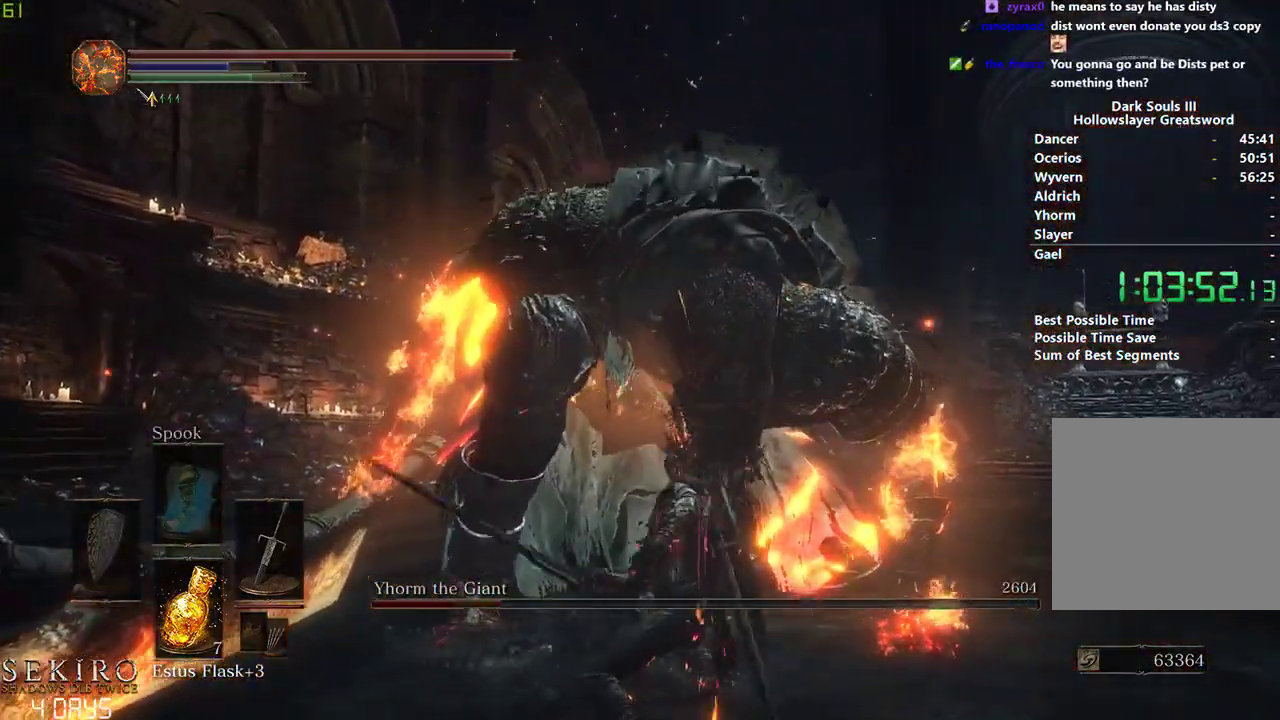
Gameplay with a controller (Xbox layout); each line is a JSON object with the inputs held at the frame after it. "events" lists button and stick changes between this image and that frame as [ms after this image, input, new state], when the widget could be followed in between. Not read: START.
{"buttons": [], "left_stick": "right", "right_stick": "center", "events": [[33, "R1", "up"], [67, "R1", "down"], [117, "left_stick", "right"], [217, "R1", "up"]]}
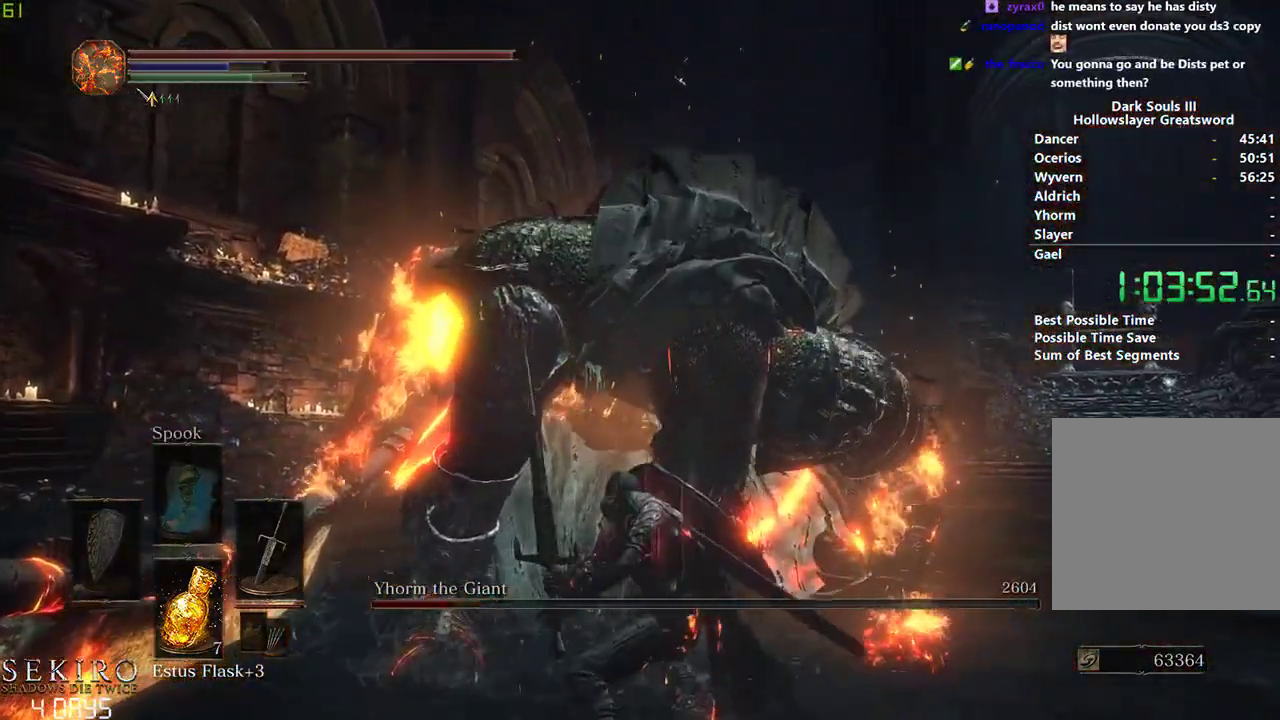
{"buttons": [], "left_stick": "center", "right_stick": "up-left", "events": [[150, "left_stick", "center"], [500, "right_stick", "up-left"]]}
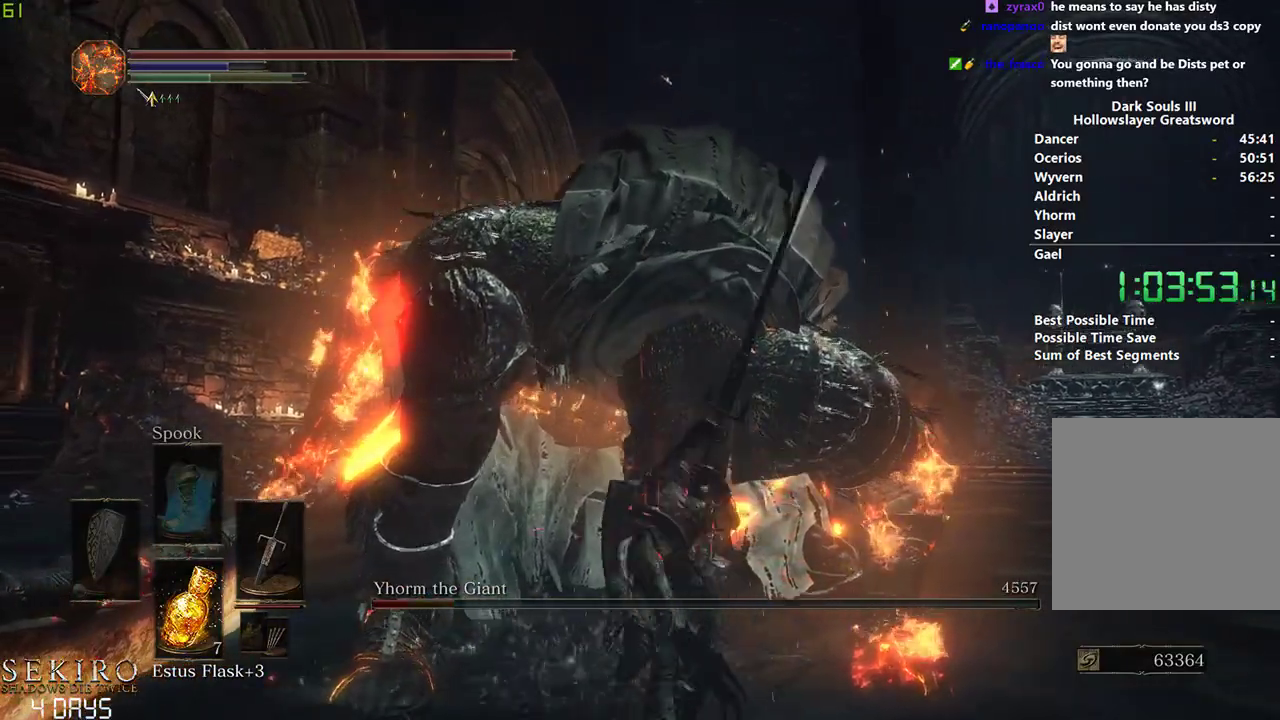
{"buttons": [], "left_stick": "center", "right_stick": "center", "events": [[17, "R1", "down"], [117, "R1", "up"], [150, "right_stick", "center"], [183, "R1", "down"], [300, "R1", "up"]]}
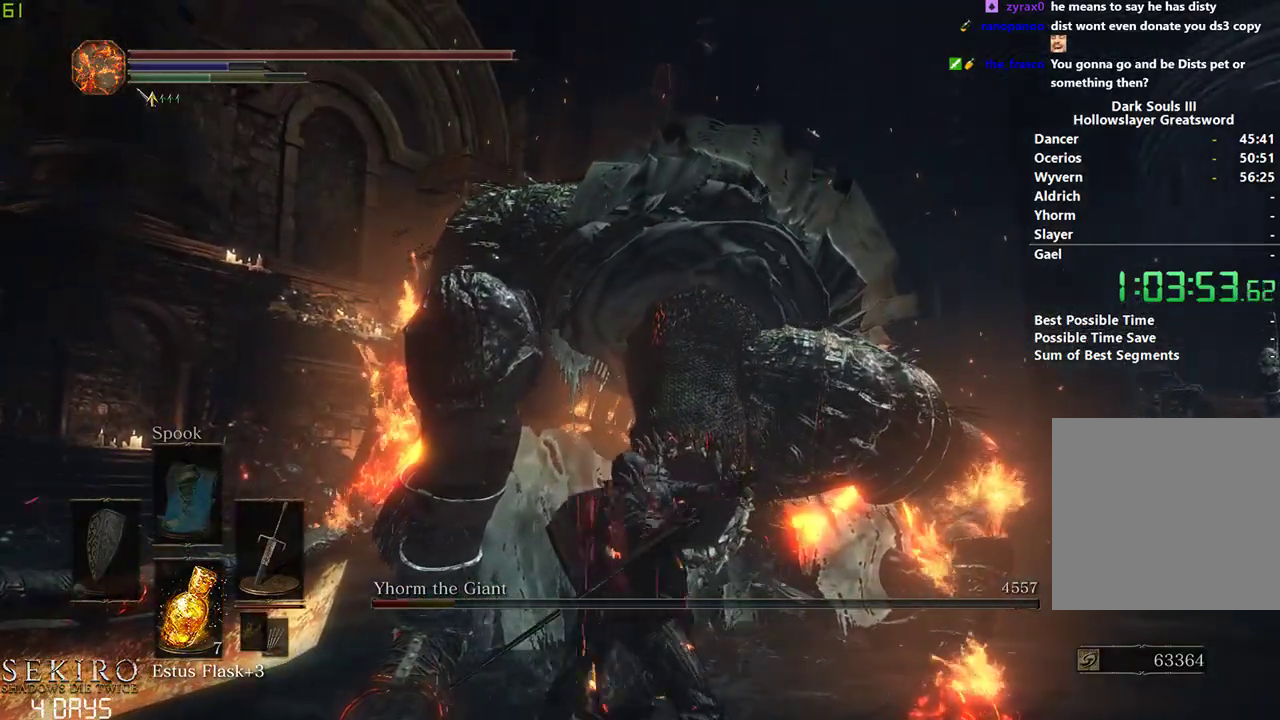
{"buttons": [], "left_stick": "down", "right_stick": "center", "events": [[383, "left_stick", "down"]]}
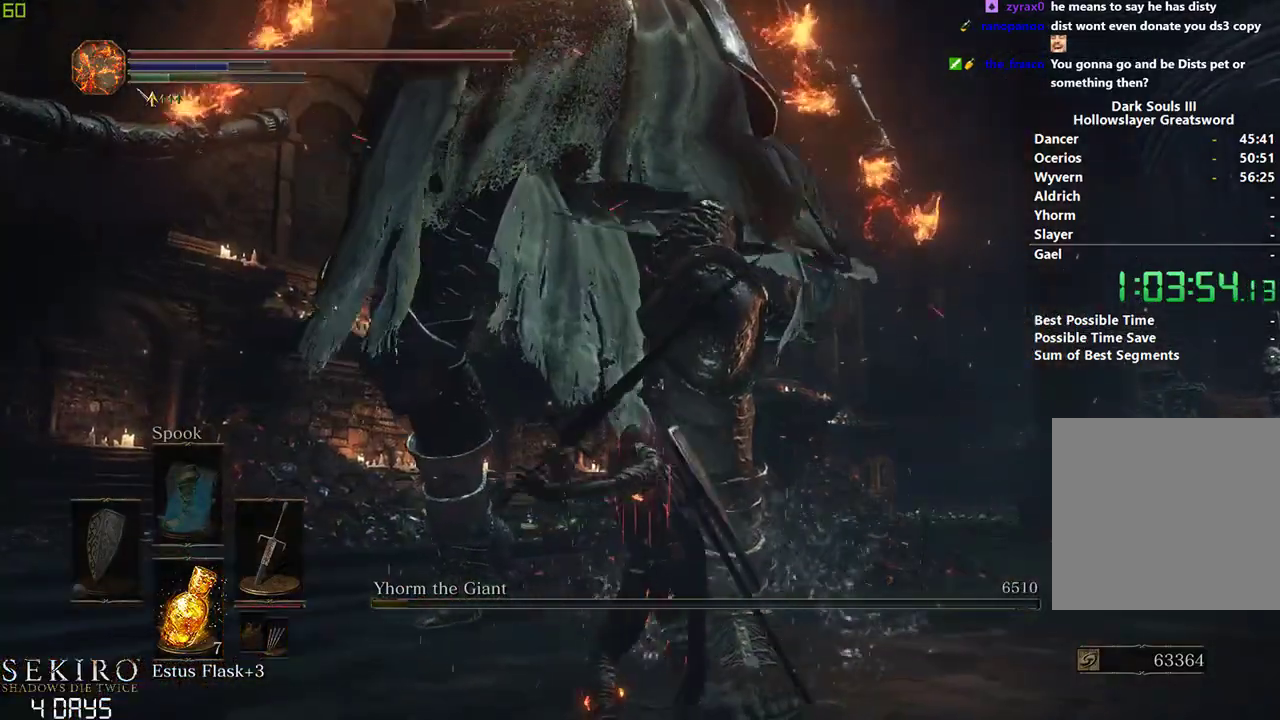
{"buttons": [], "left_stick": "down-right", "right_stick": "center", "events": [[67, "left_stick", "down-right"], [67, "right_stick", "down"], [267, "right_stick", "center"]]}
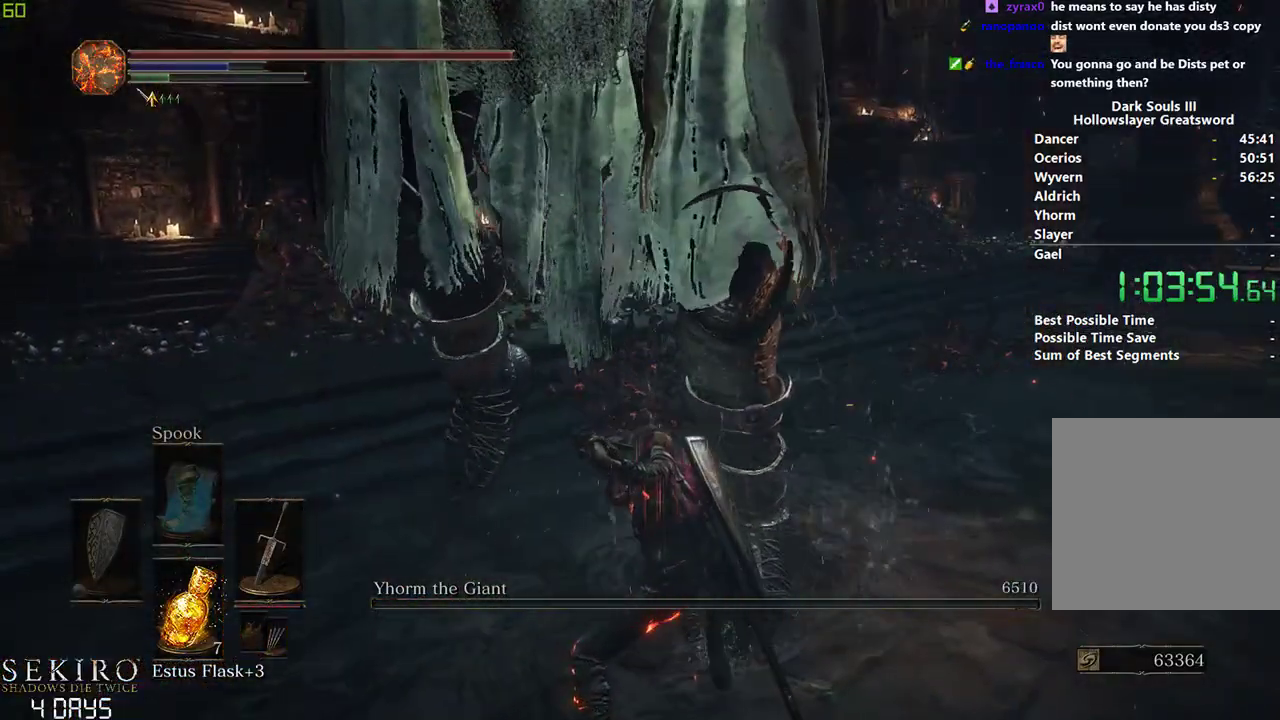
{"buttons": [], "left_stick": "down-right", "right_stick": "center", "events": []}
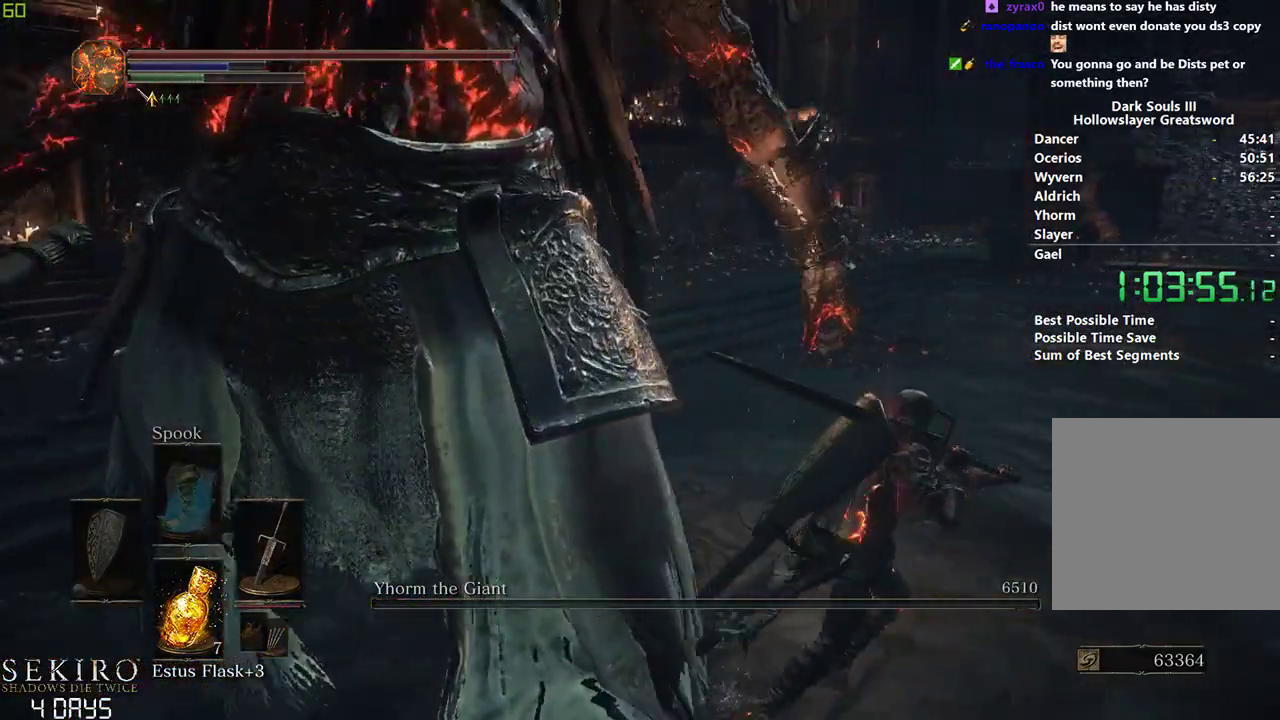
{"buttons": [], "left_stick": "right", "right_stick": "center", "events": [[150, "left_stick", "right"]]}
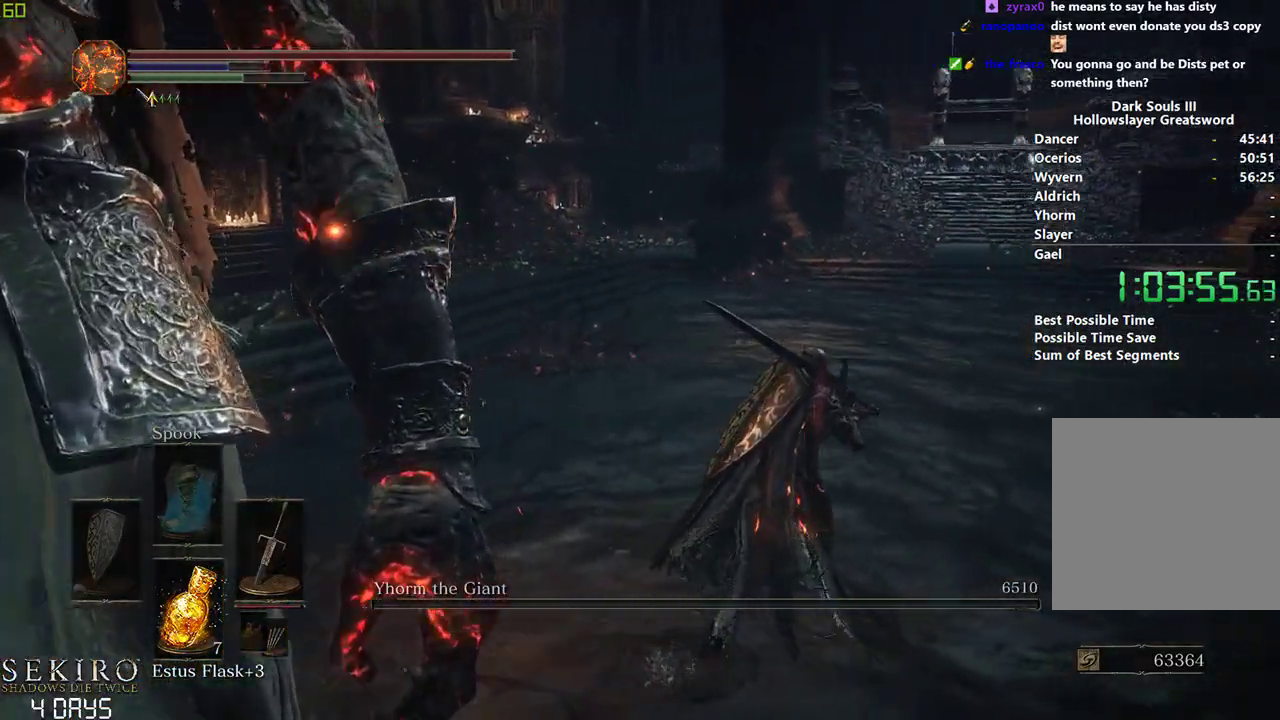
{"buttons": ["B"], "left_stick": "center", "right_stick": "center", "events": [[17, "left_stick", "center"], [167, "B", "down"]]}
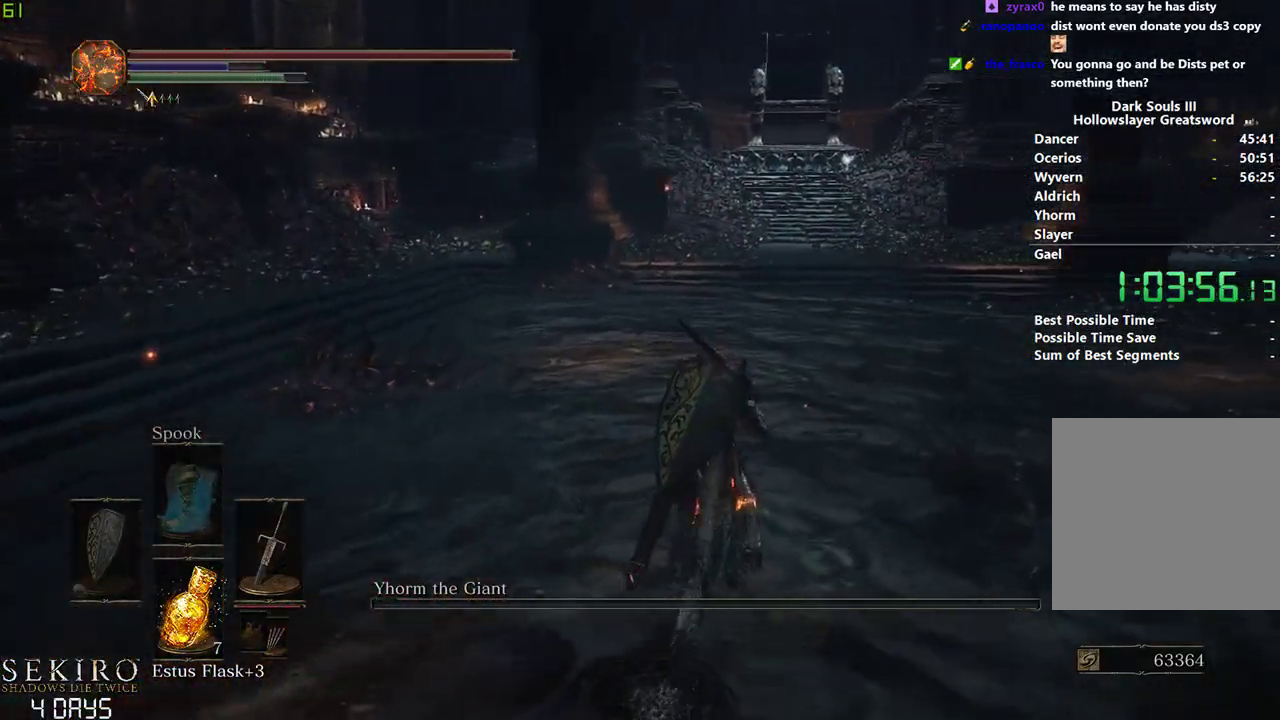
{"buttons": ["B"], "left_stick": "center", "right_stick": "center", "events": []}
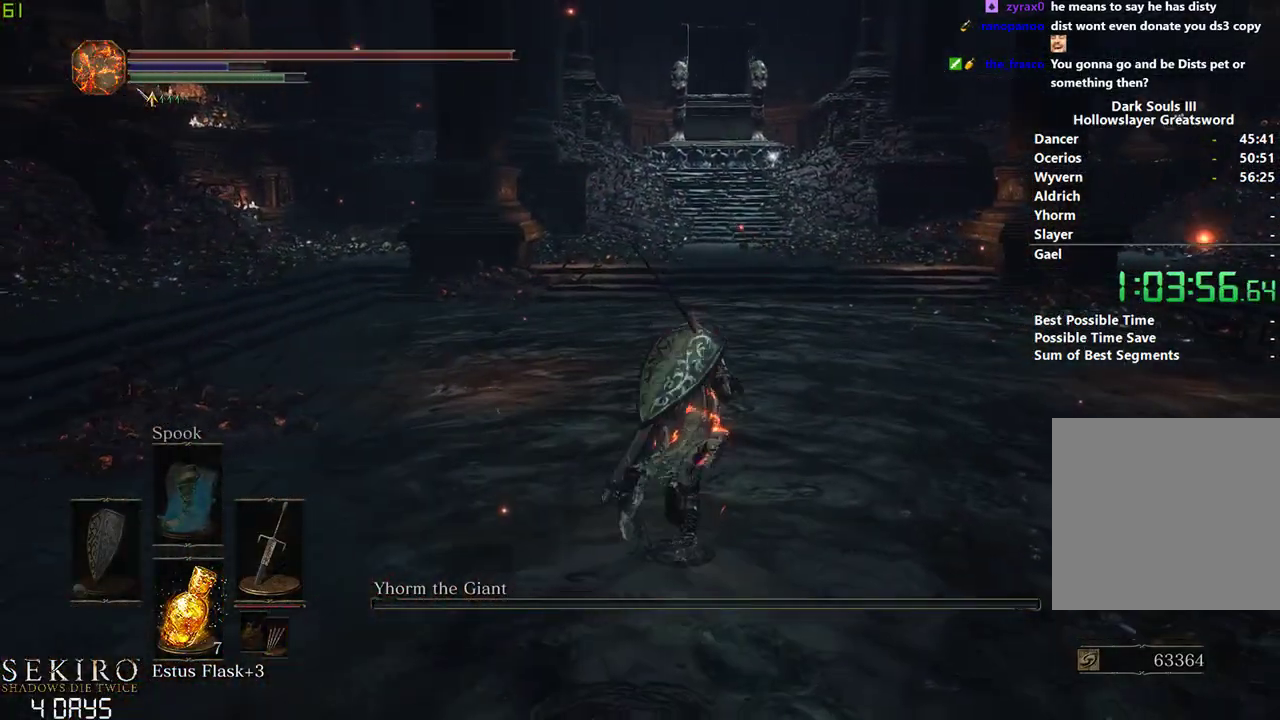
{"buttons": ["B"], "left_stick": "center", "right_stick": "center", "events": []}
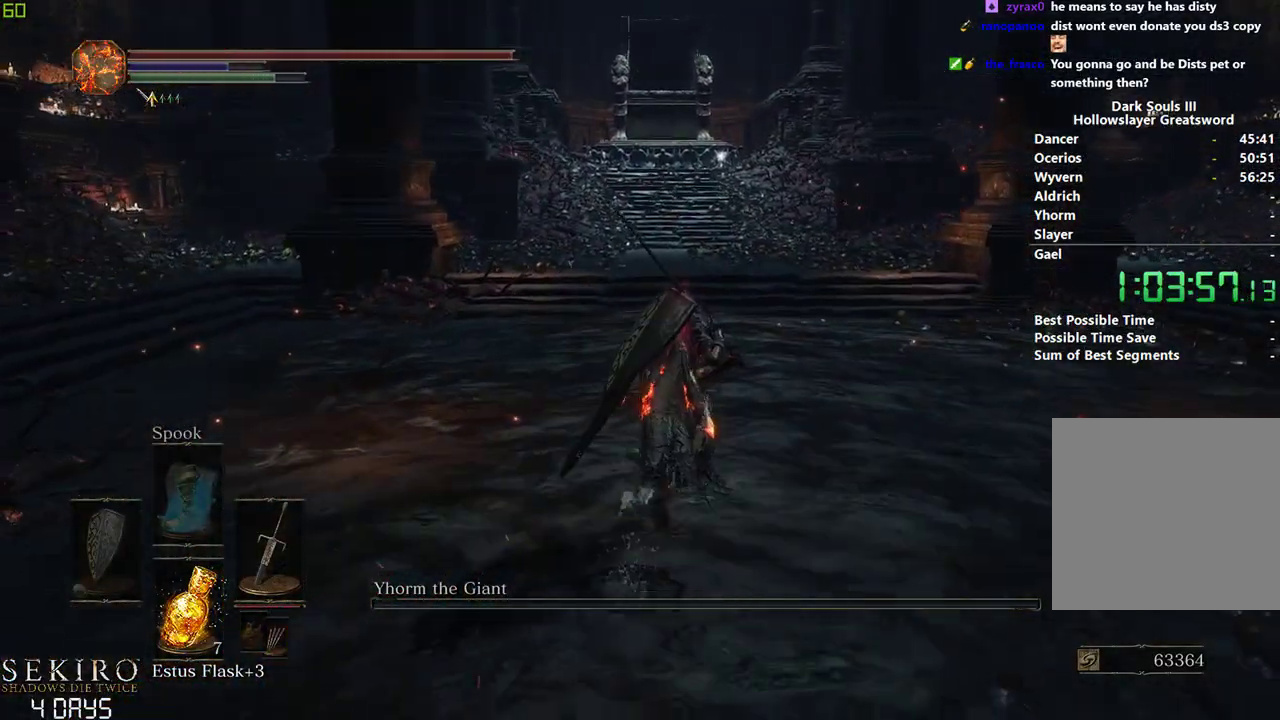
{"buttons": ["B"], "left_stick": "center", "right_stick": "center", "events": []}
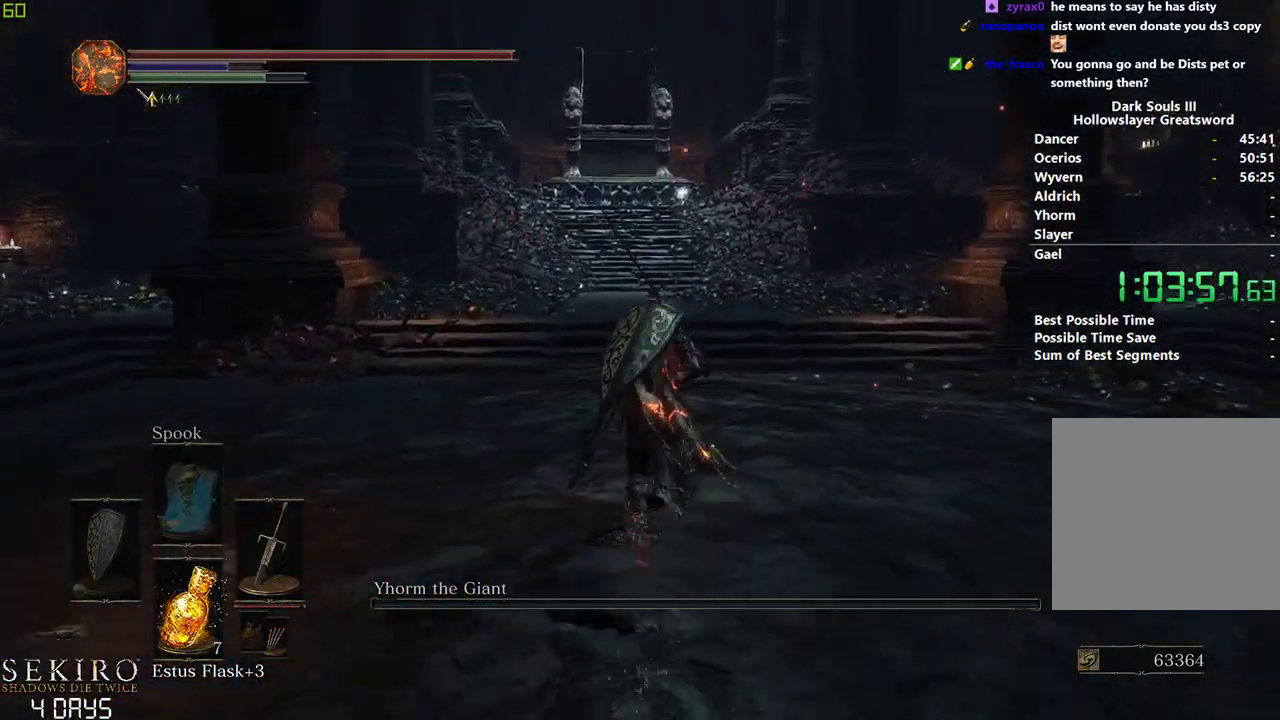
{"buttons": ["B"], "left_stick": "center", "right_stick": "center", "events": []}
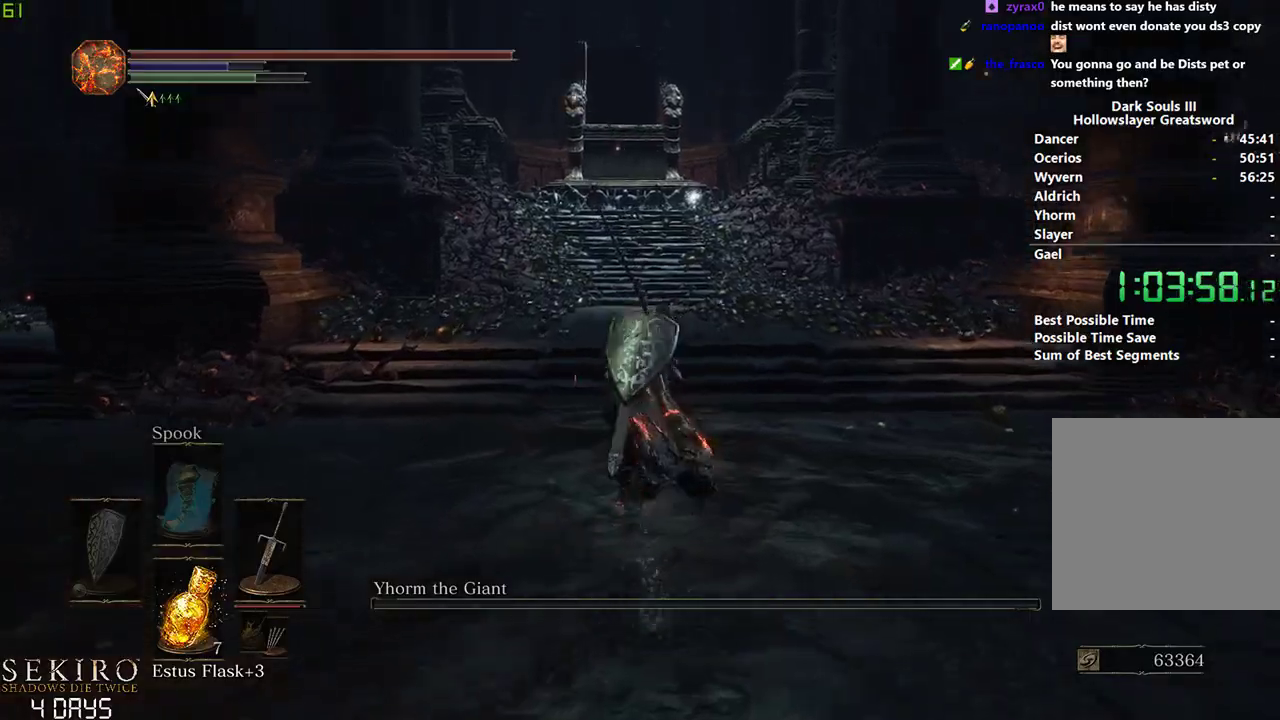
{"buttons": ["B"], "left_stick": "center", "right_stick": "center", "events": []}
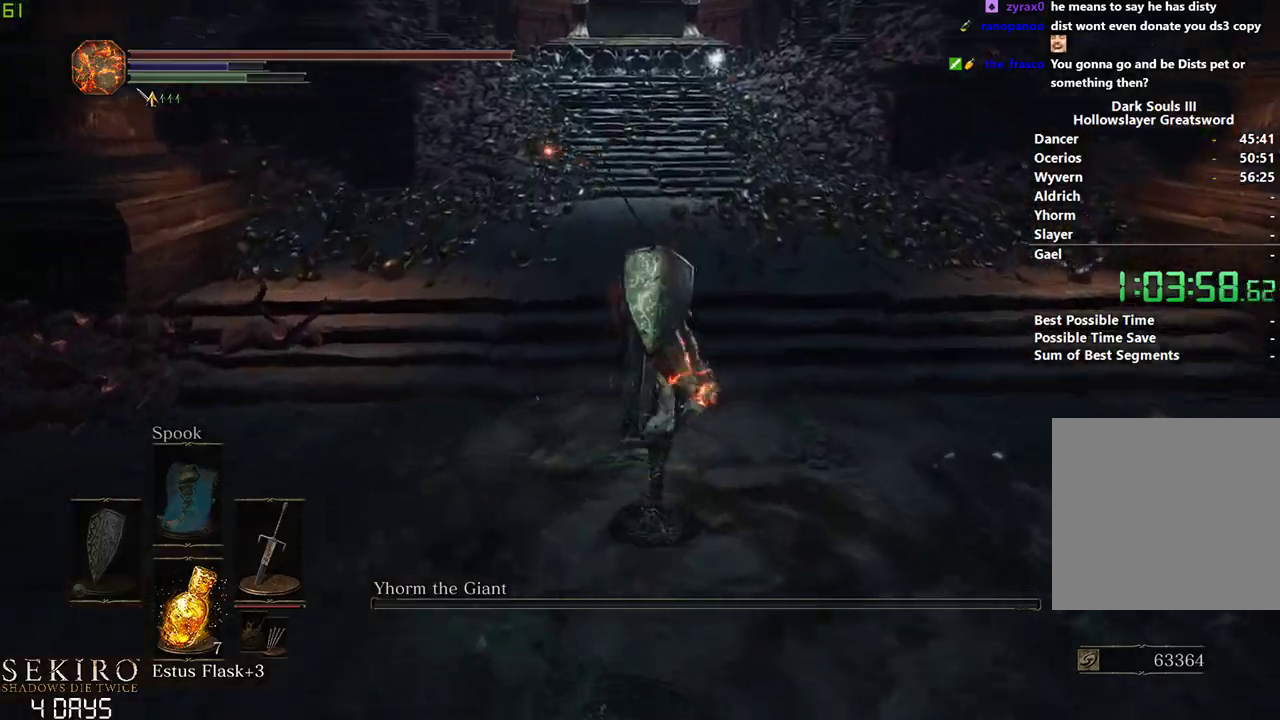
{"buttons": ["B"], "left_stick": "center", "right_stick": "center", "events": []}
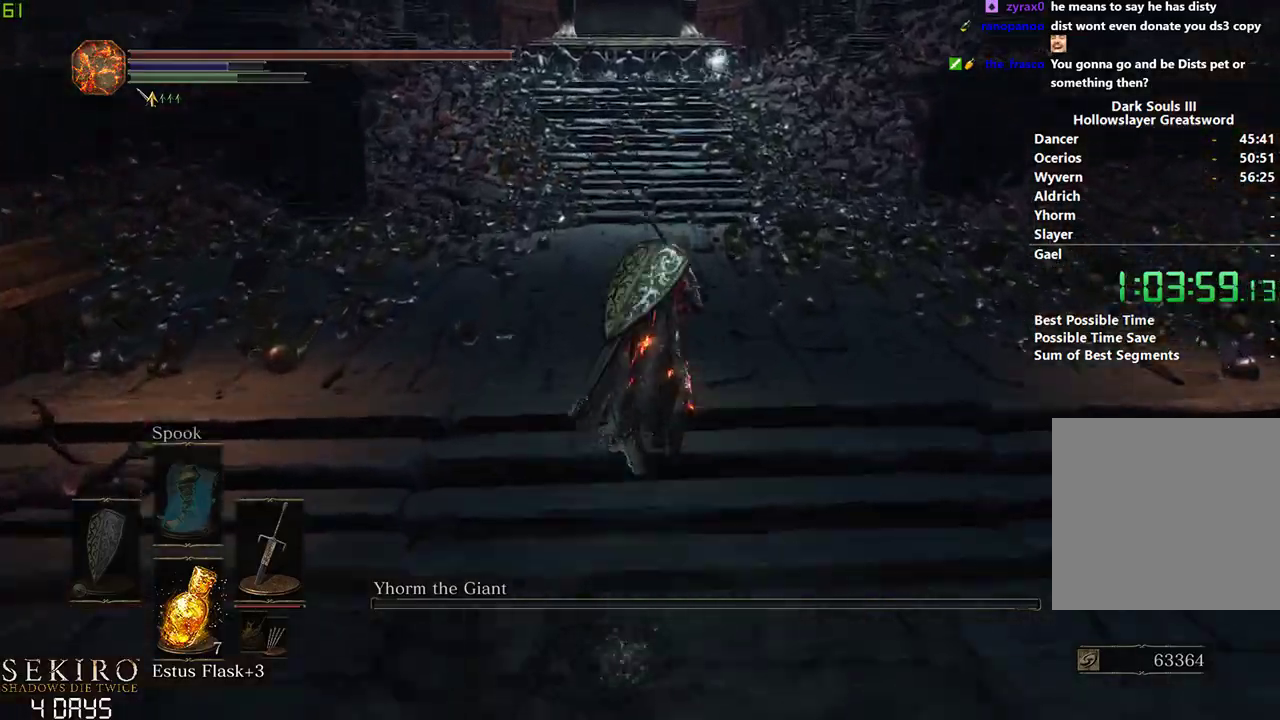
{"buttons": ["B"], "left_stick": "center", "right_stick": "center", "events": [[217, "A", "down"], [250, "A", "up"]]}
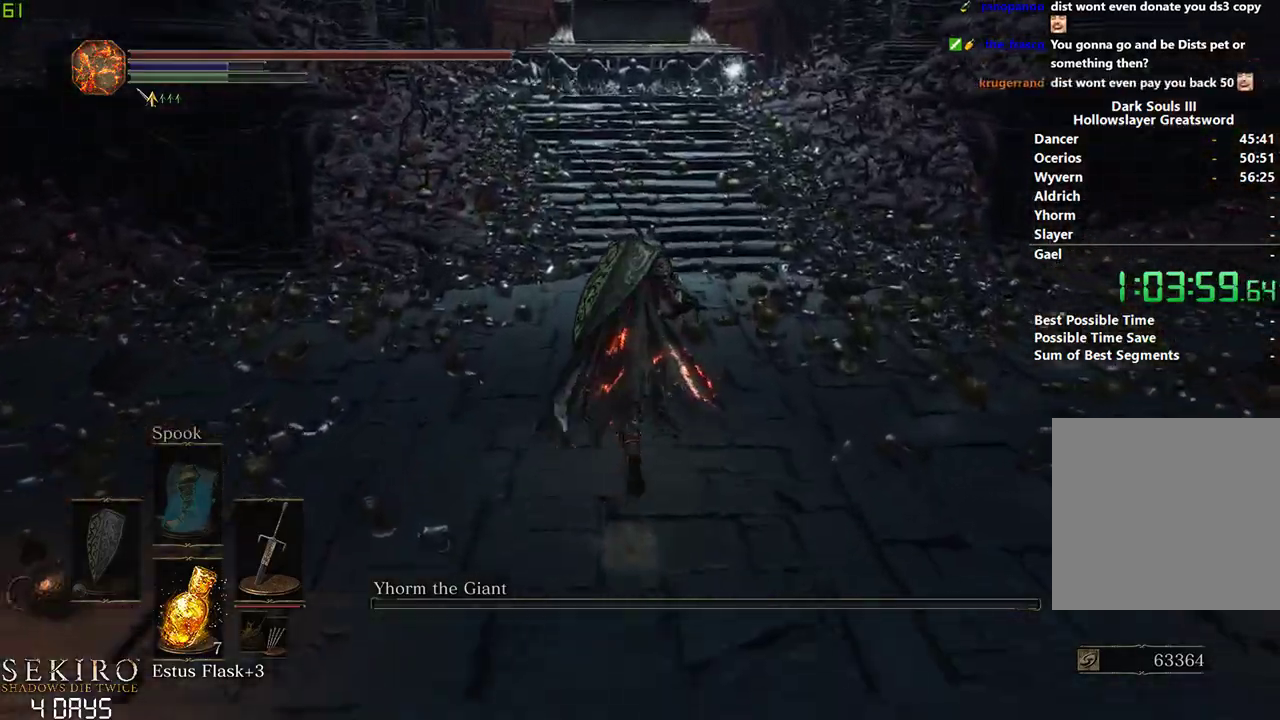
{"buttons": ["B"], "left_stick": "center", "right_stick": "center", "events": []}
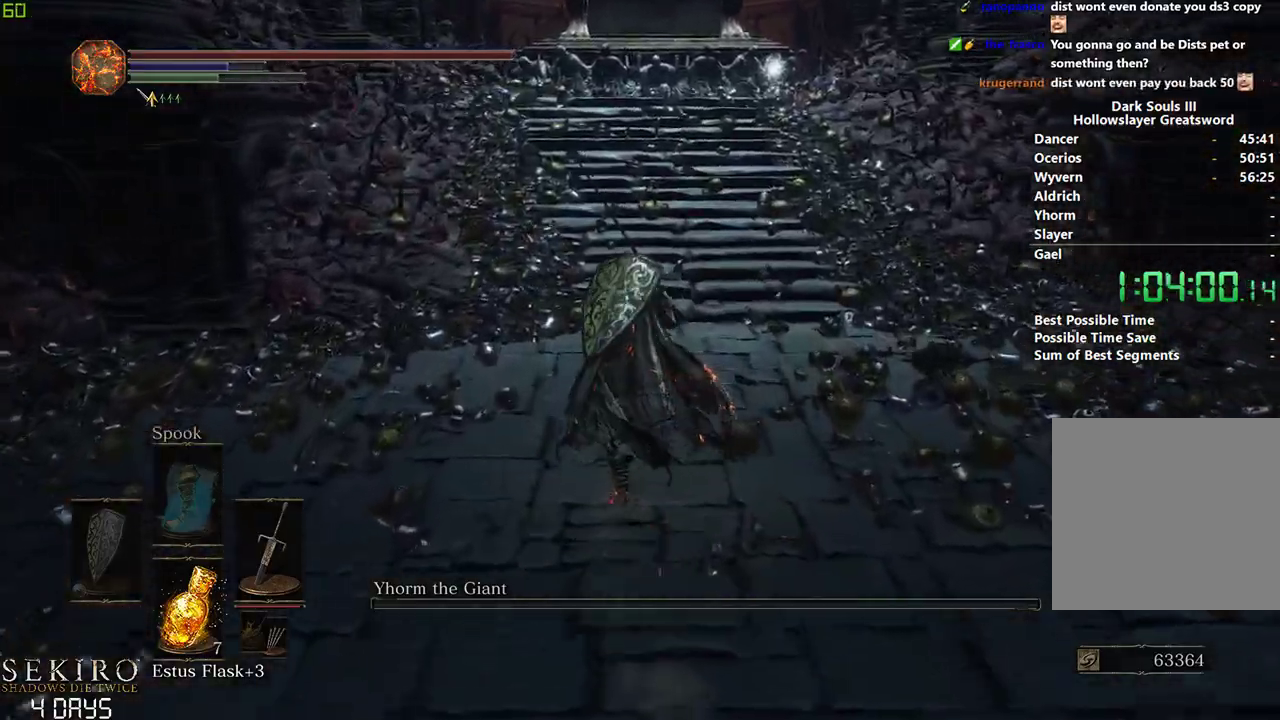
{"buttons": ["B"], "left_stick": "center", "right_stick": "center", "events": [[117, "A", "down"], [150, "A", "up"]]}
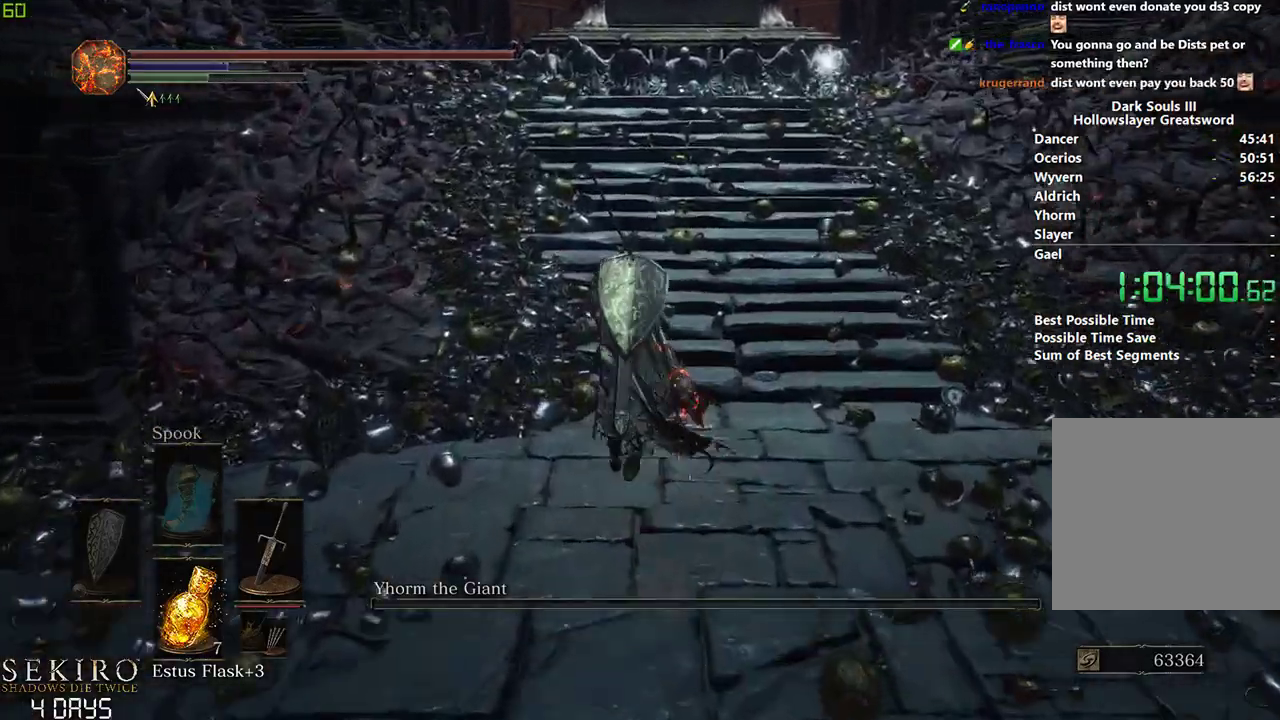
{"buttons": ["B"], "left_stick": "center", "right_stick": "center", "events": []}
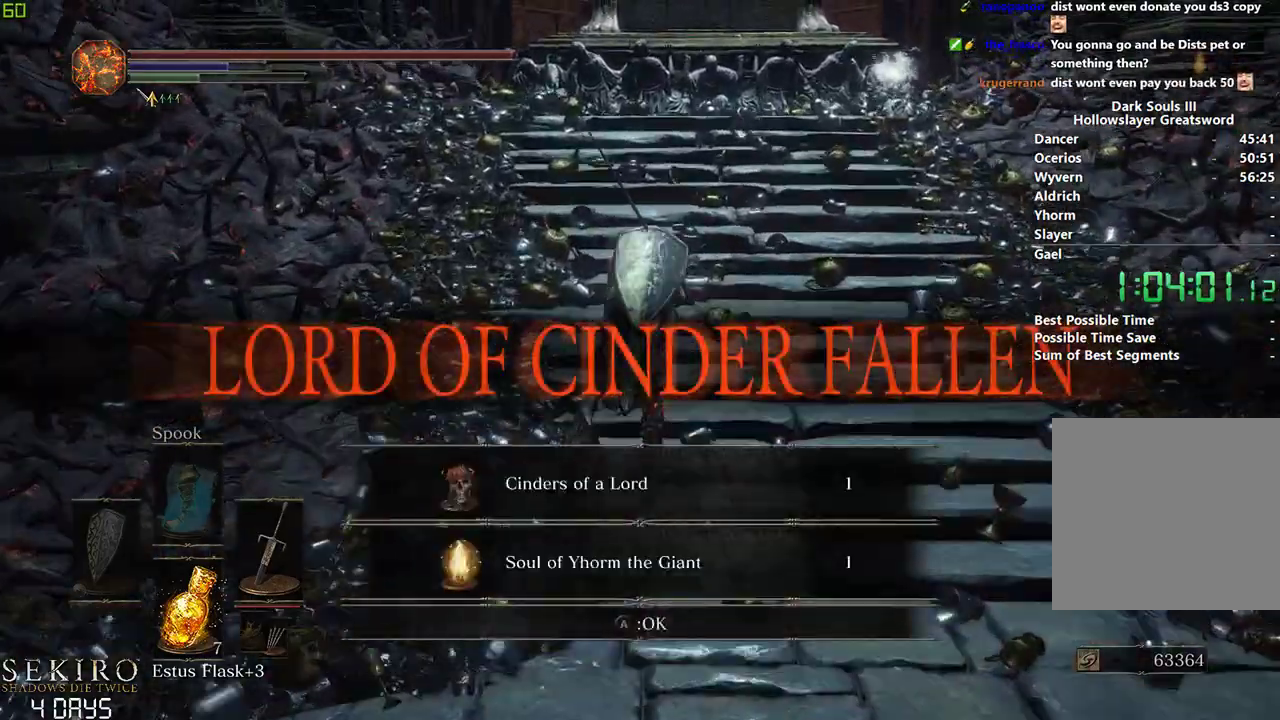
{"buttons": ["A"], "left_stick": "center", "right_stick": "down-right", "events": [[83, "right_stick", "down"], [267, "B", "up"], [383, "right_stick", "down-right"], [433, "A", "down"]]}
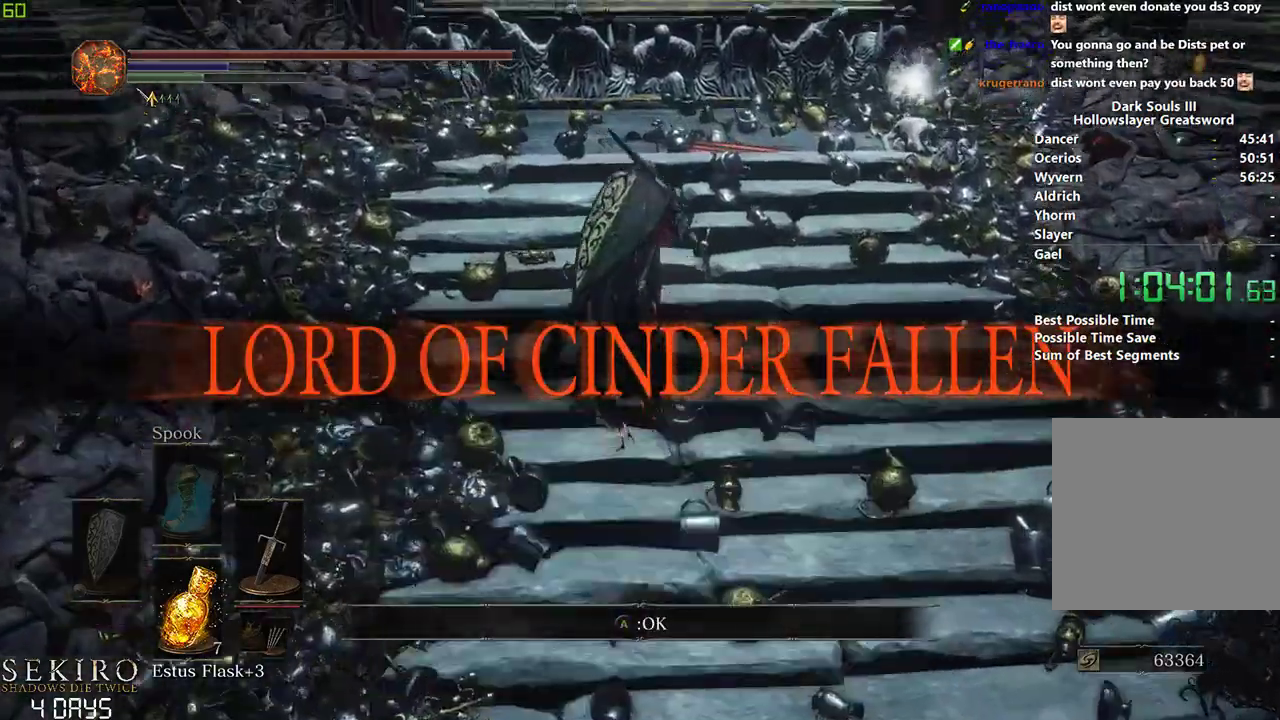
{"buttons": [], "left_stick": "center", "right_stick": "right", "events": [[117, "A", "up"], [500, "right_stick", "right"]]}
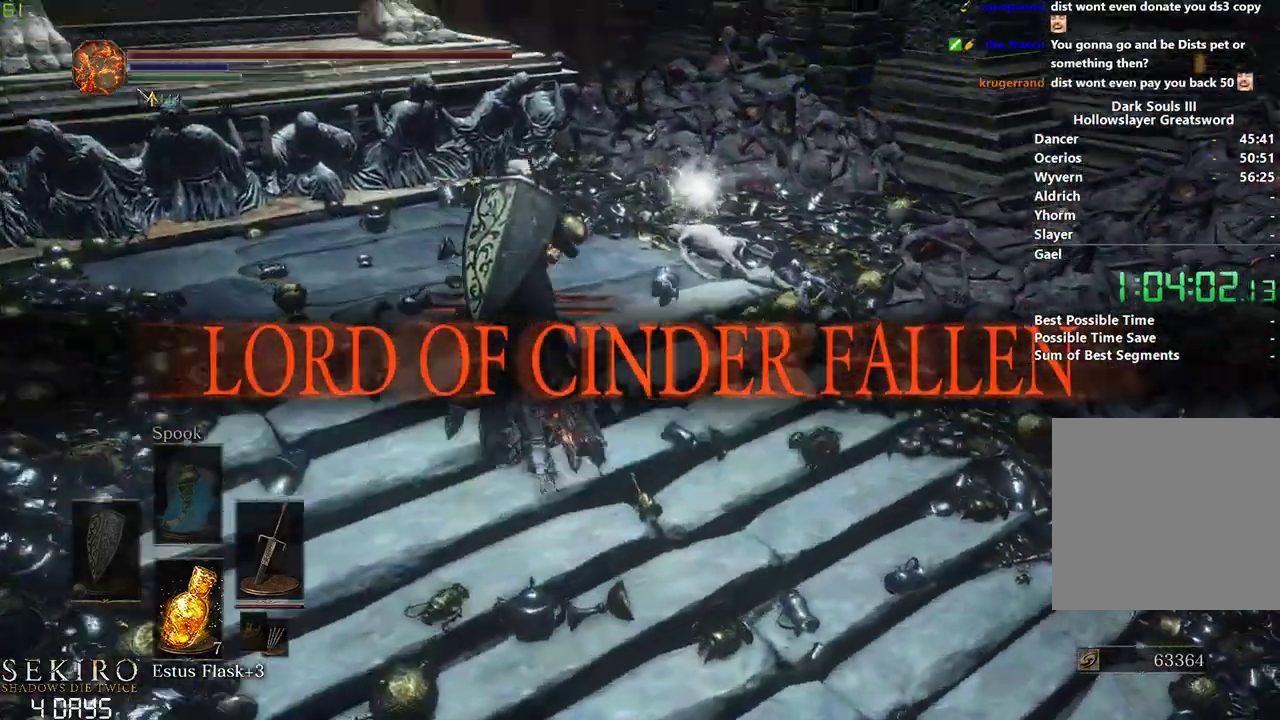
{"buttons": [], "left_stick": "down", "right_stick": "right", "events": [[167, "left_stick", "left"], [250, "left_stick", "down-left"], [433, "left_stick", "down"]]}
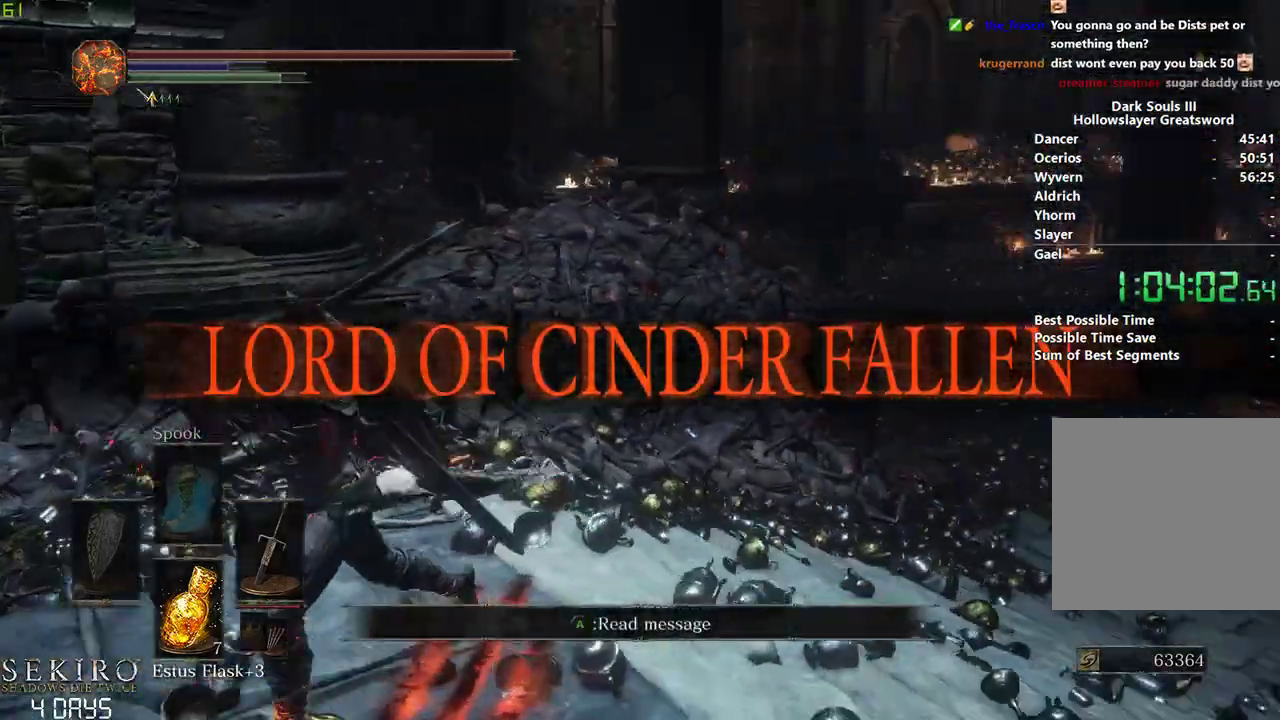
{"buttons": ["B"], "left_stick": "down", "right_stick": "center", "events": [[100, "B", "down"], [233, "right_stick", "center"]]}
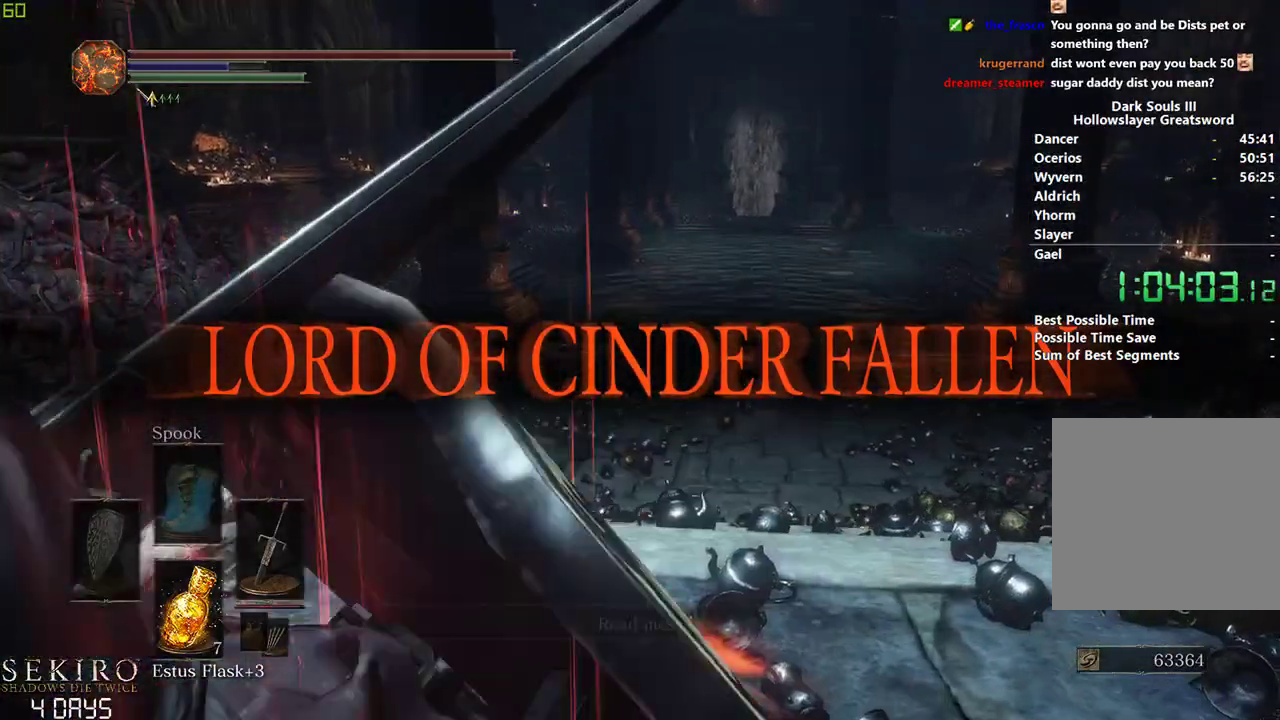
{"buttons": ["B"], "left_stick": "down-left", "right_stick": "right", "events": [[383, "right_stick", "right"], [417, "left_stick", "down-left"]]}
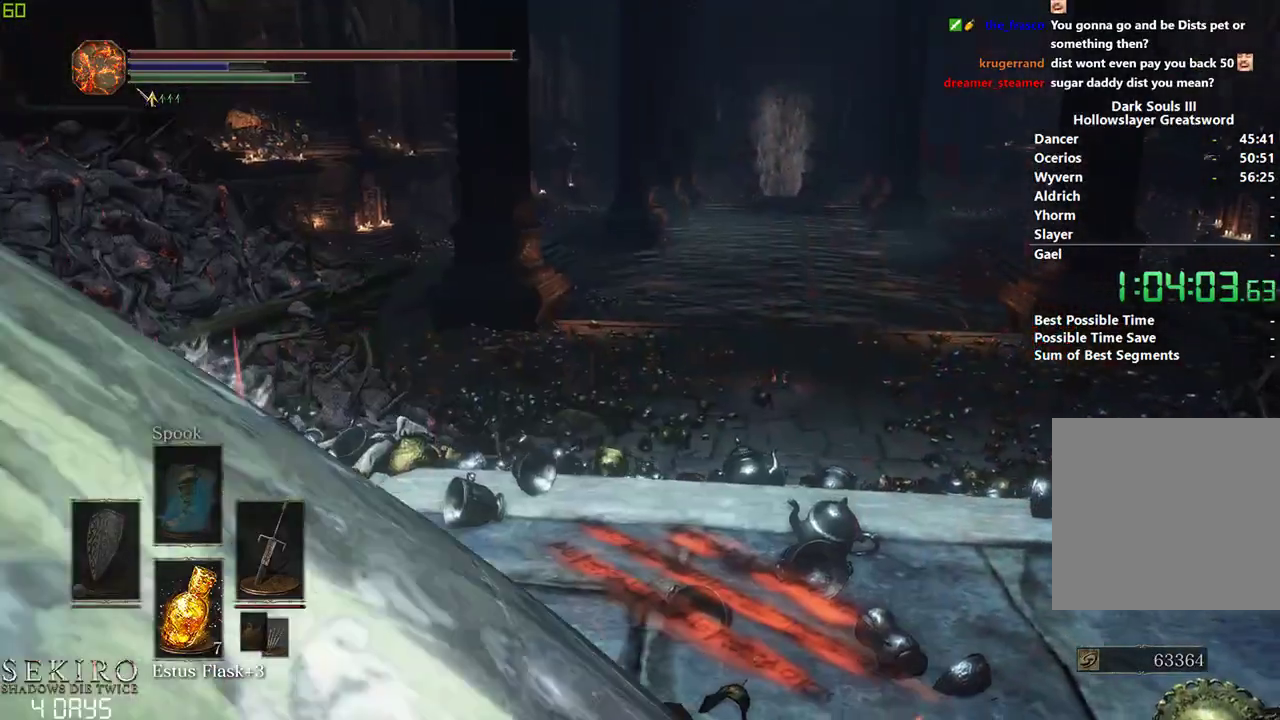
{"buttons": ["B"], "left_stick": "center", "right_stick": "center", "events": [[33, "left_stick", "left"], [133, "left_stick", "center"], [300, "right_stick", "center"]]}
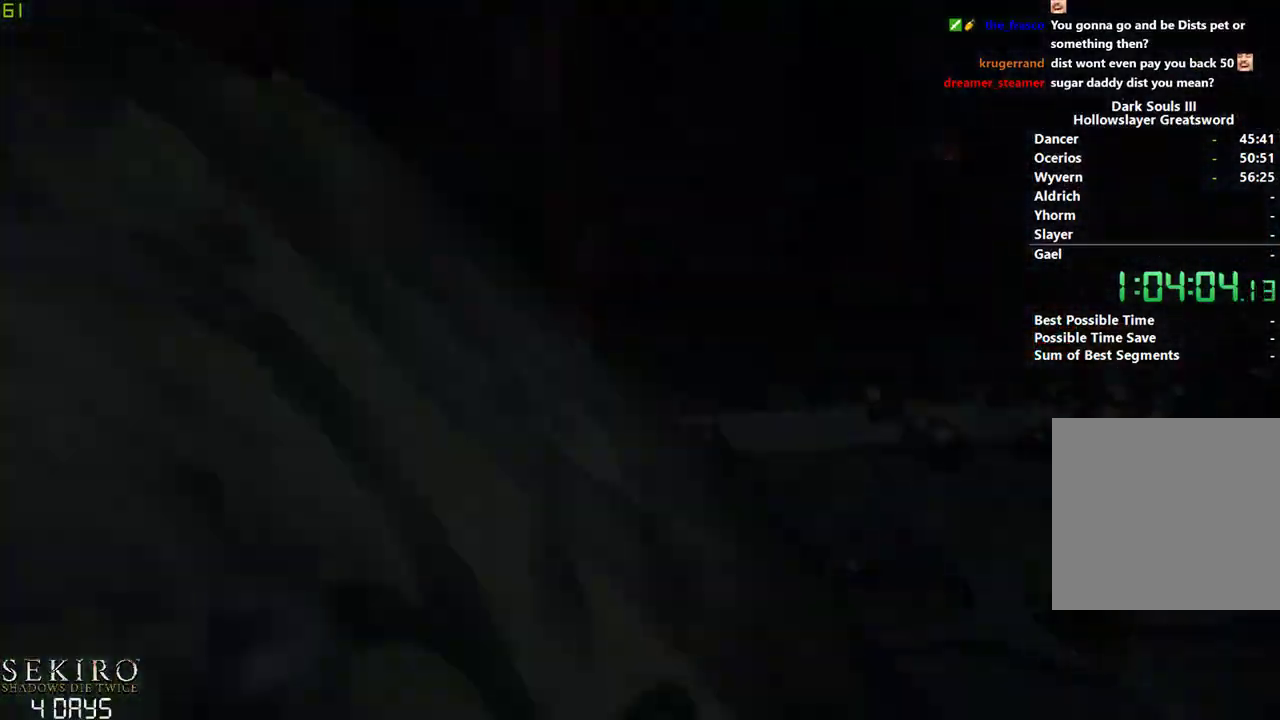
{"buttons": [], "left_stick": "down", "right_stick": "center", "events": [[33, "B", "up"], [50, "left_stick", "down"]]}
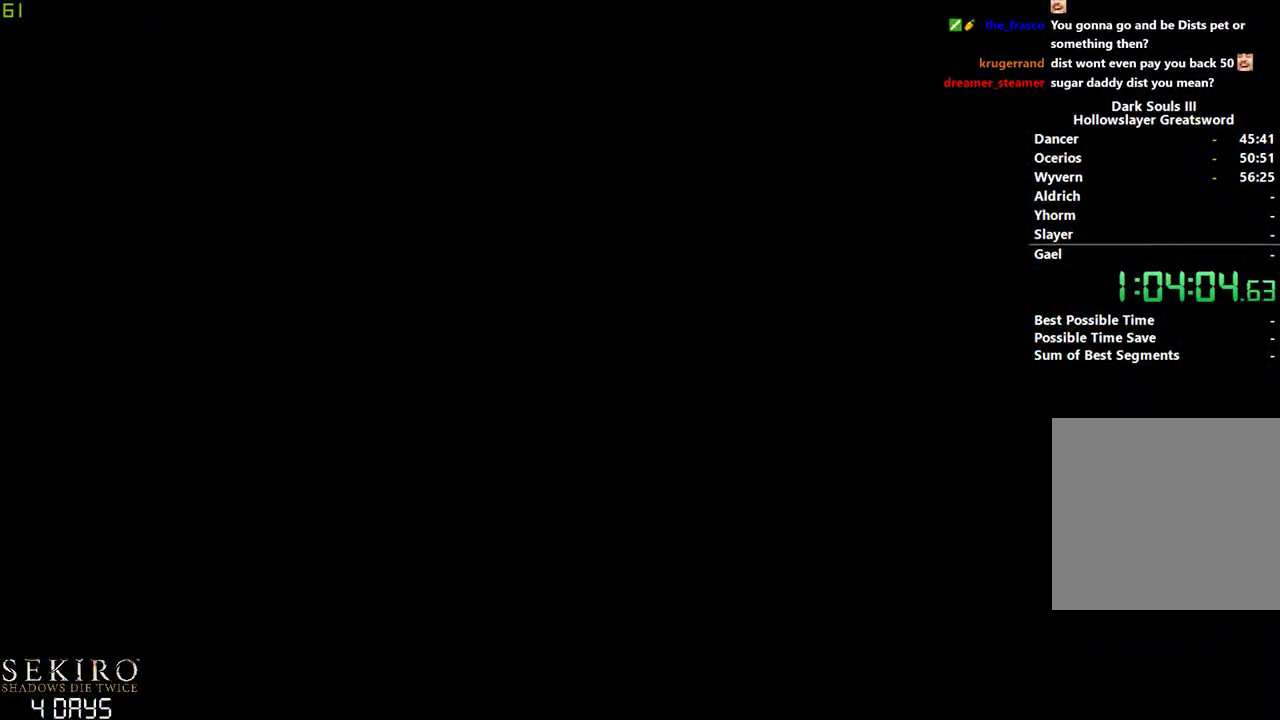
{"buttons": [], "left_stick": "down", "right_stick": "center", "events": [[333, "SELECT", "down"], [417, "SELECT", "up"]]}
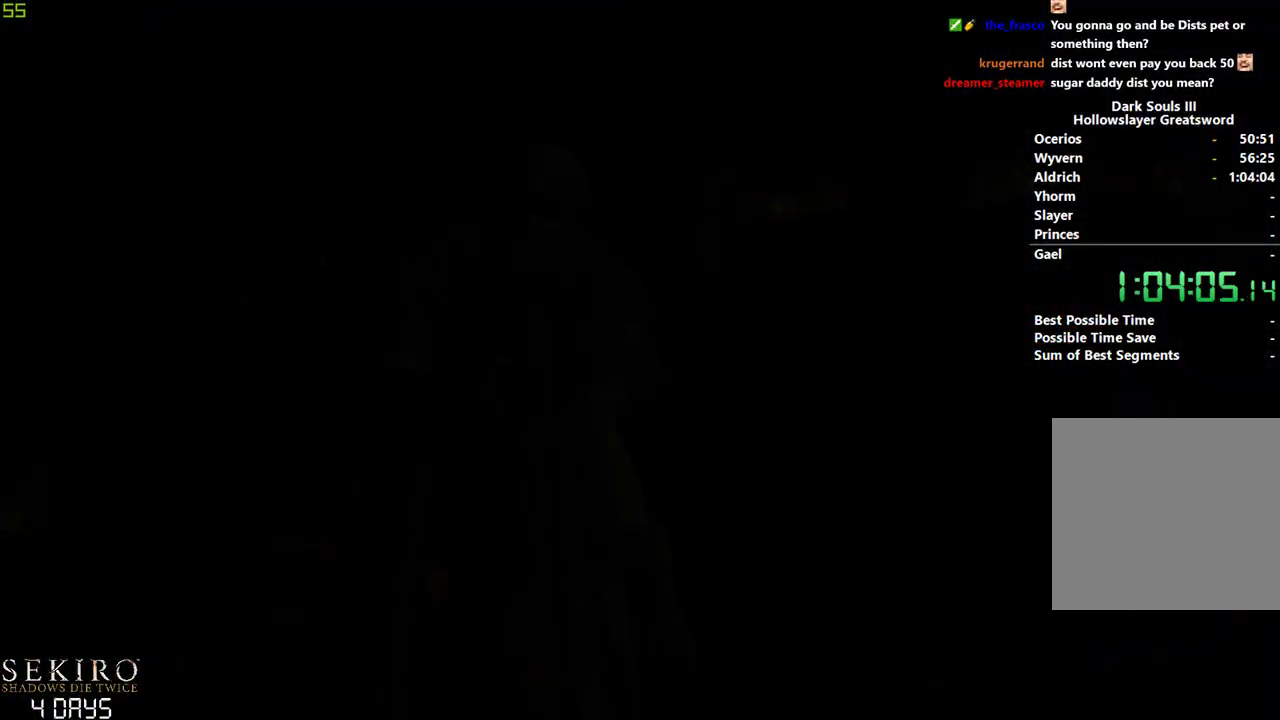
{"buttons": [], "left_stick": "down", "right_stick": "center", "events": [[33, "SELECT", "down"], [83, "SELECT", "up"]]}
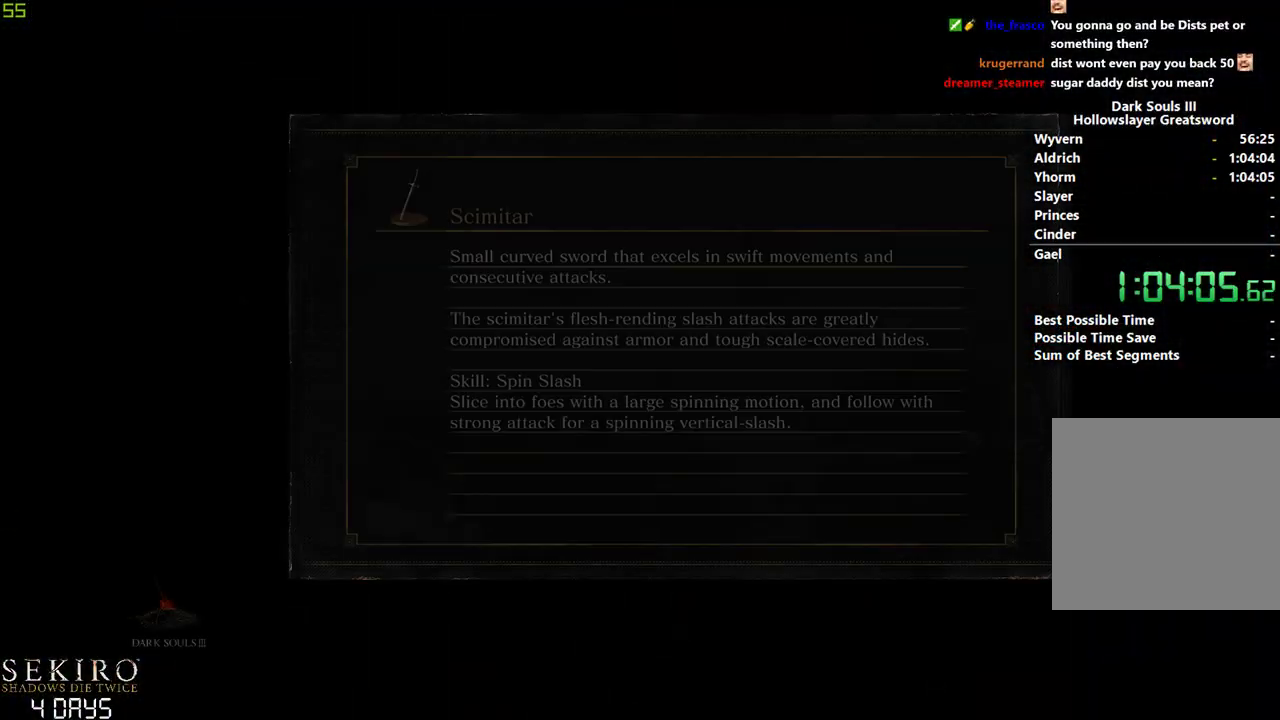
{"buttons": [], "left_stick": "down", "right_stick": "center", "events": []}
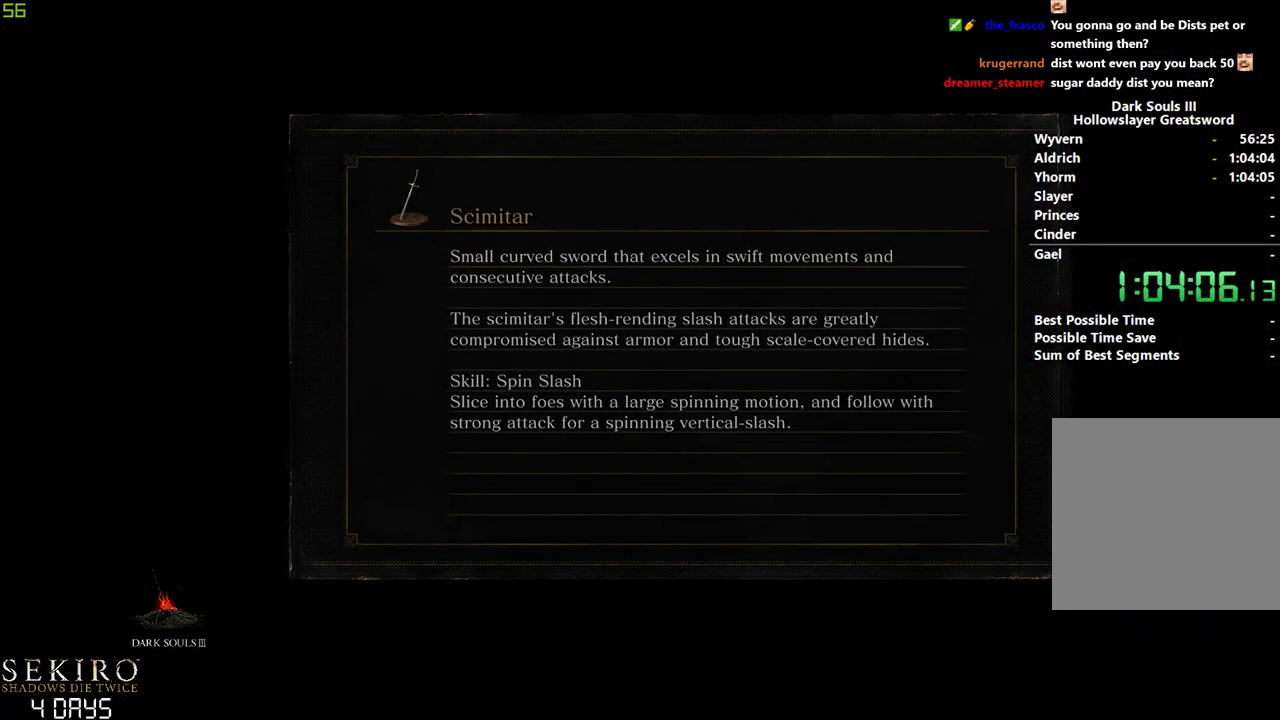
{"buttons": [], "left_stick": "down", "right_stick": "center", "events": []}
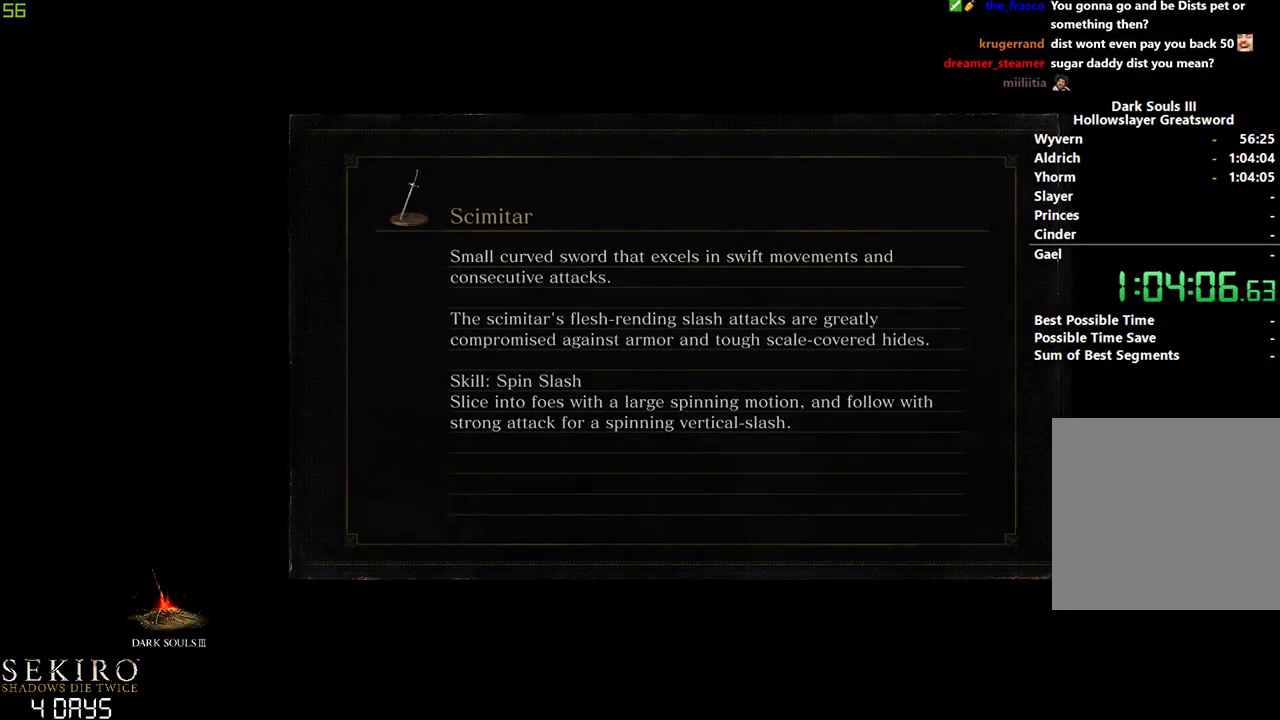
{"buttons": [], "left_stick": "down", "right_stick": "center", "events": []}